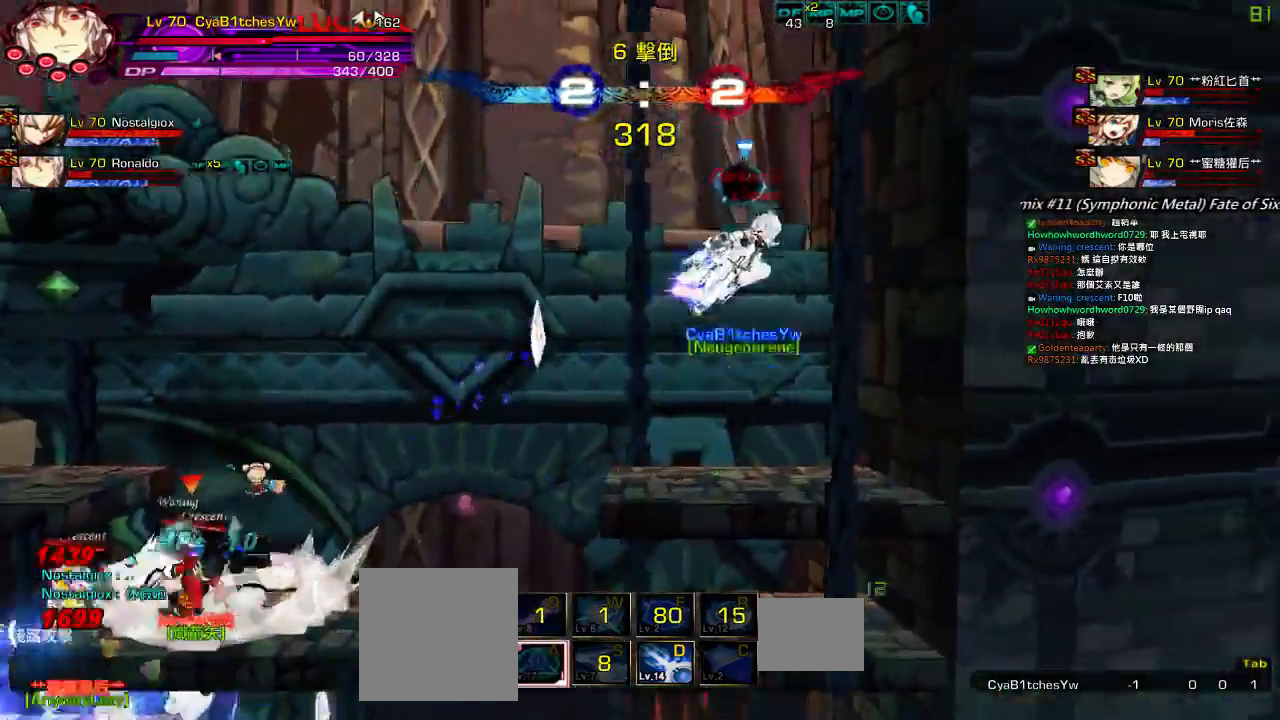
Gameplay with keyboard; each line is a JSON object with the keys held at the frame after it. "events" lists presses ("down") and releases ("up") of "a", "c", "ctrl", "d", "down", "e", "left", "q", "r", "right", "s", "space", "up", "w", "x" and "z" between this image and that frame as [ms after this image, input, new state], when the widget could be followed in between. No other keys are recorded. Mouse input is not recorded.
{"keys": [], "events": [[67, "down", "up"], [117, "left", "up"], [167, "left", "down"], [217, "w", "down"], [300, "down", "down"], [317, "w", "up"], [367, "right", "down"], [417, "left", "up"], [450, "down", "up"], [450, "right", "up"]]}
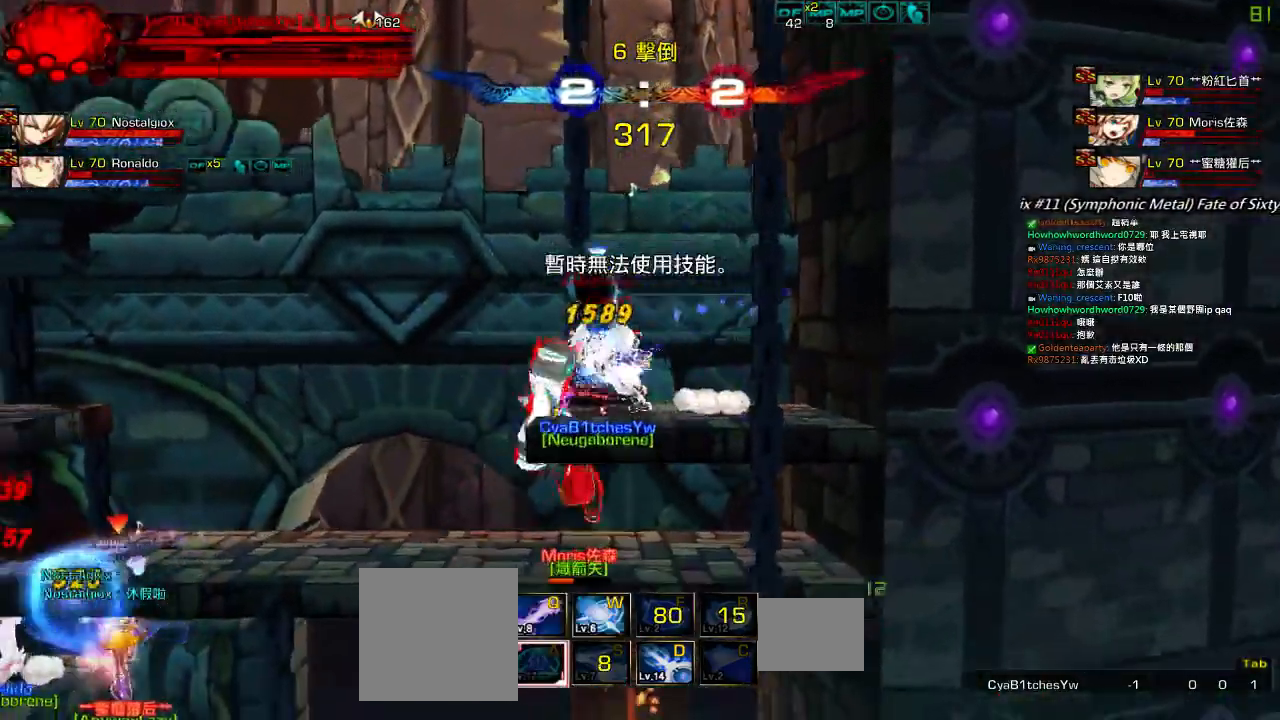
{"keys": ["q", "right"], "events": [[17, "right", "down"], [67, "down", "down"], [234, "q", "down"], [284, "down", "up"], [334, "q", "up"], [417, "q", "down"]]}
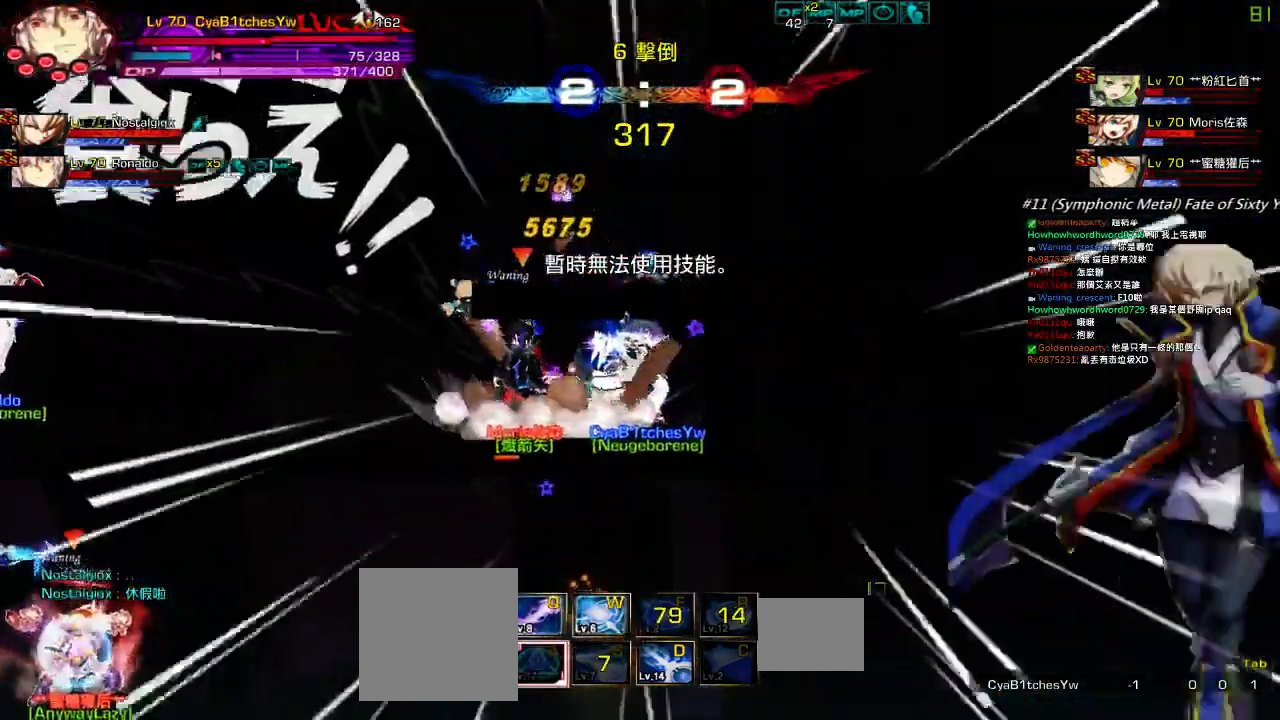
{"keys": ["left", "q"], "events": [[17, "q", "up"], [117, "right", "up"], [167, "left", "down"], [417, "q", "down"]]}
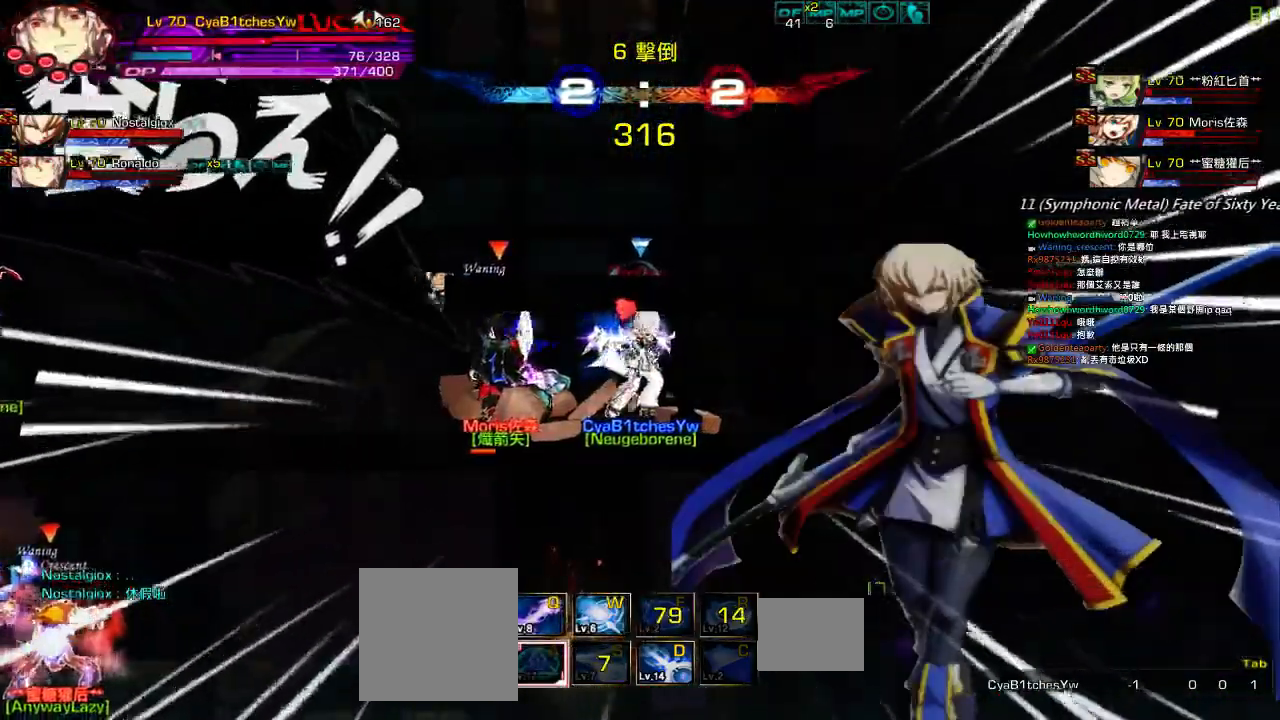
{"keys": ["right"], "events": [[17, "q", "up"], [100, "q", "down"], [200, "q", "up"], [267, "q", "down"], [334, "q", "up"], [384, "q", "down"], [467, "left", "up"], [484, "q", "up"], [484, "right", "down"]]}
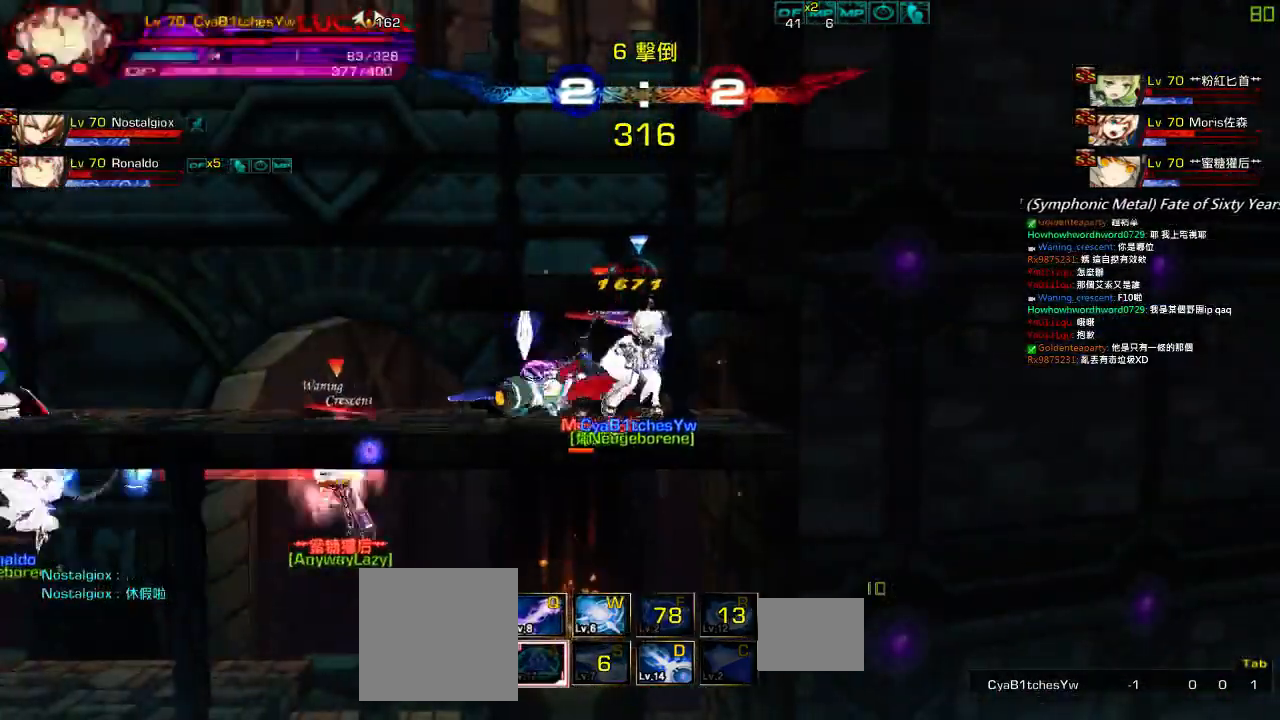
{"keys": ["right"], "events": [[117, "q", "down"], [217, "q", "up"], [317, "q", "down"], [417, "q", "up"]]}
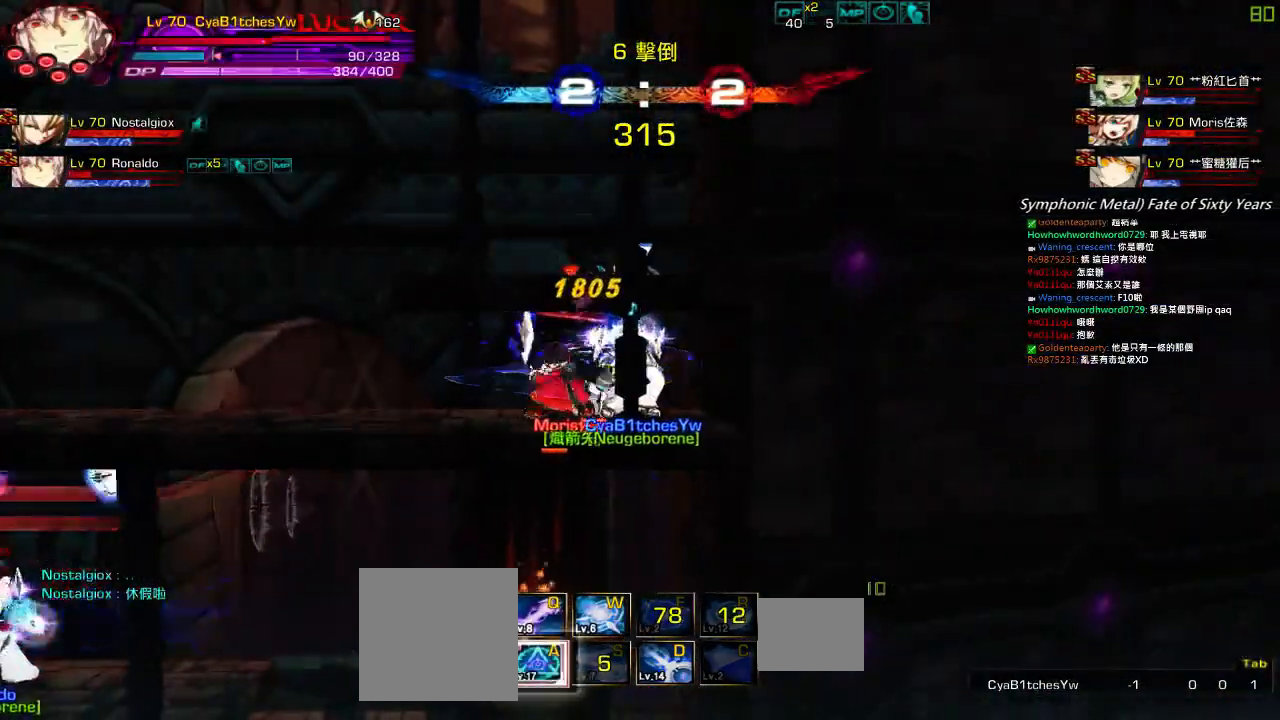
{"keys": ["left"], "events": [[17, "q", "down"], [100, "q", "up"], [184, "q", "down"], [234, "left", "down"], [234, "right", "up"], [284, "q", "up"], [384, "q", "down"], [484, "q", "up"]]}
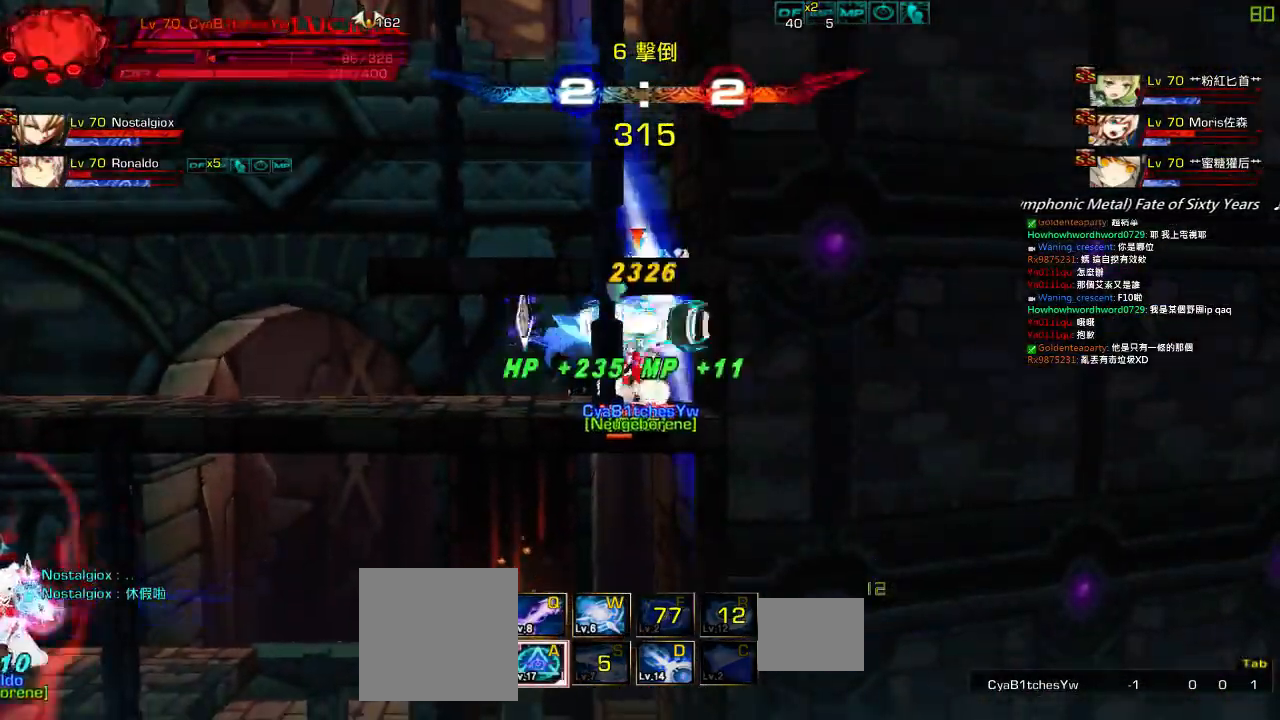
{"keys": ["left", "up"], "events": [[367, "x", "down"], [450, "x", "up"], [467, "up", "down"]]}
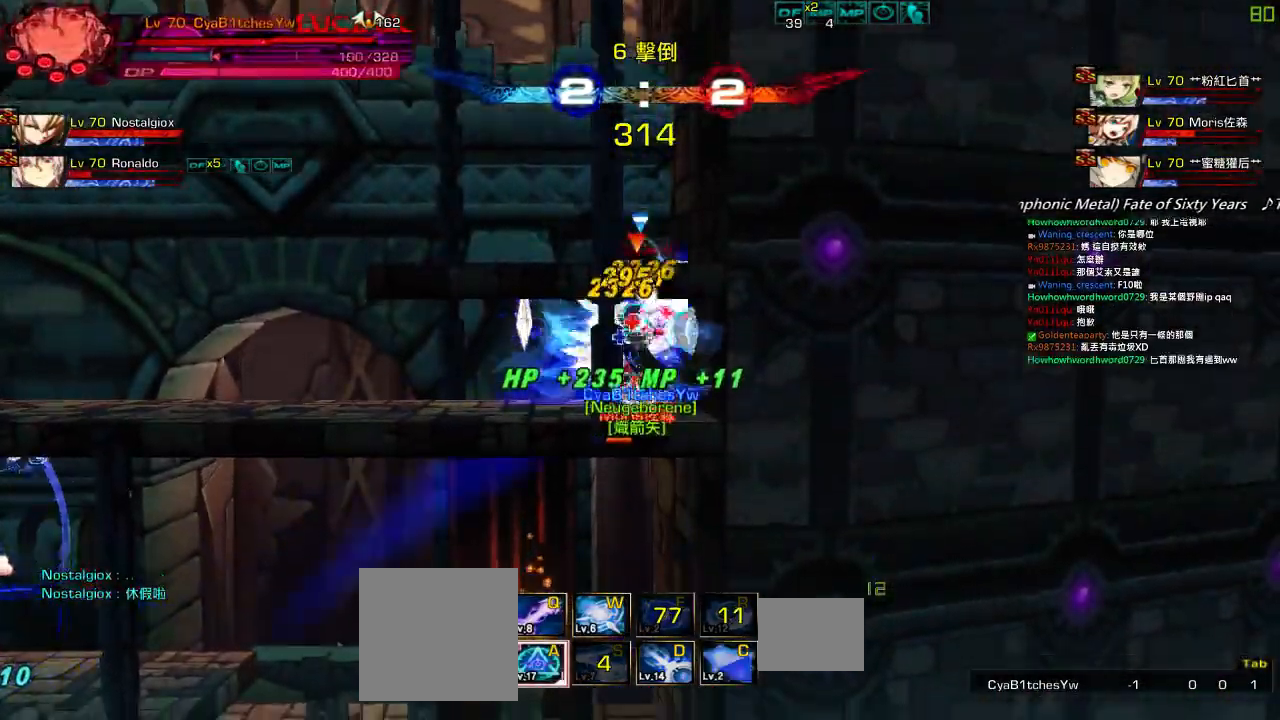
{"keys": ["left", "q", "up"], "events": [[267, "q", "down"], [367, "q", "up"], [467, "q", "down"]]}
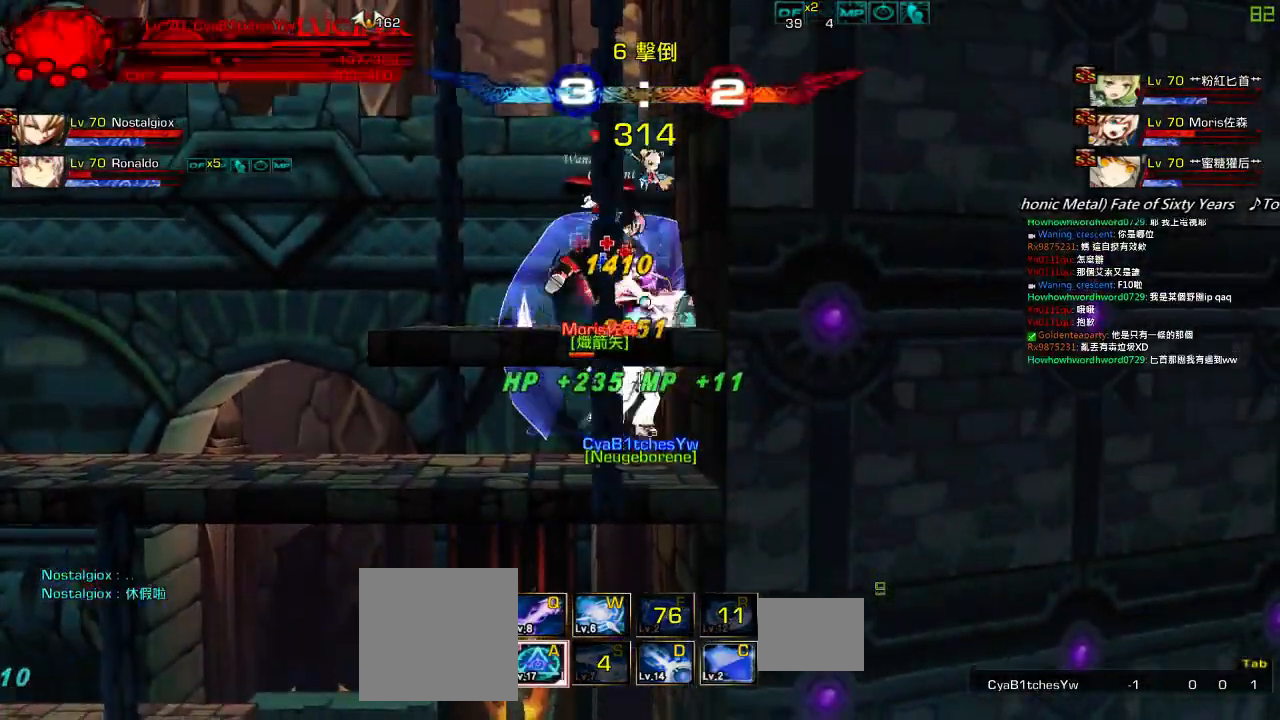
{"keys": ["left"], "events": [[117, "q", "up"], [167, "up", "up"], [217, "q", "down"], [267, "q", "up"], [367, "q", "down"], [467, "q", "up"]]}
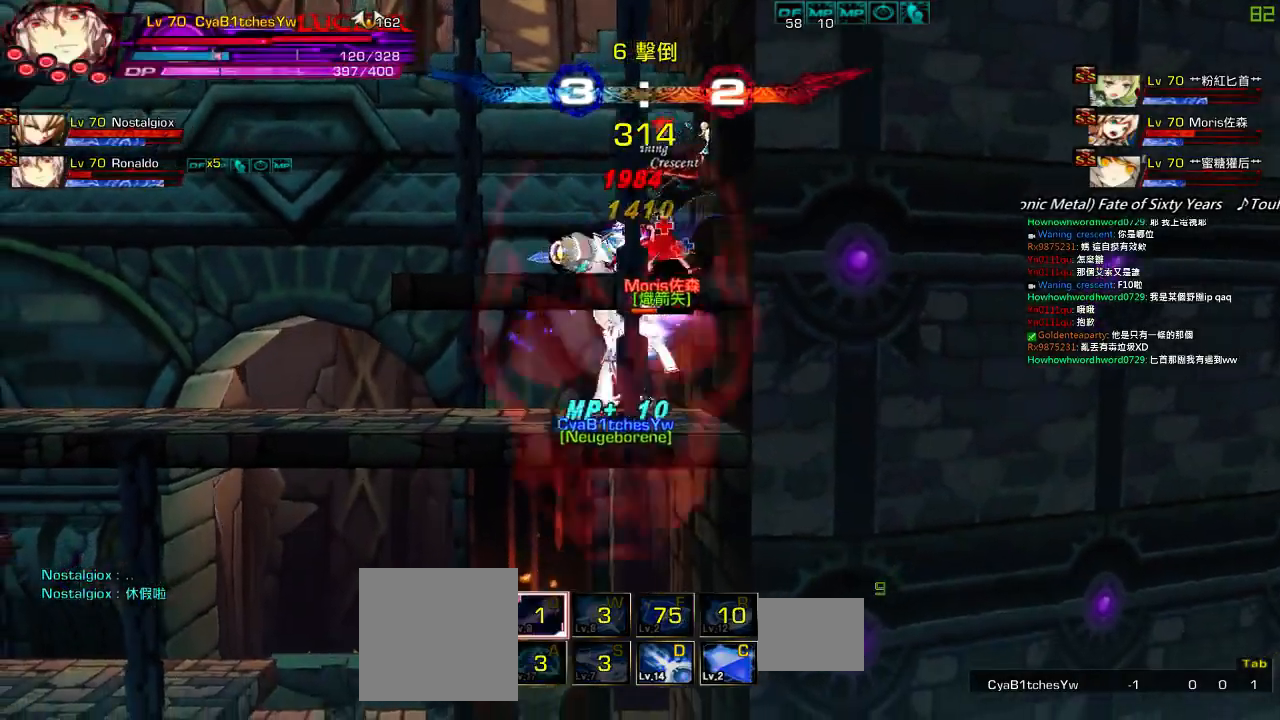
{"keys": ["left"], "events": [[50, "q", "down"], [117, "left", "up"], [150, "q", "up"], [167, "right", "down"], [317, "up", "down"], [350, "left", "down"], [350, "right", "up"], [367, "up", "up"]]}
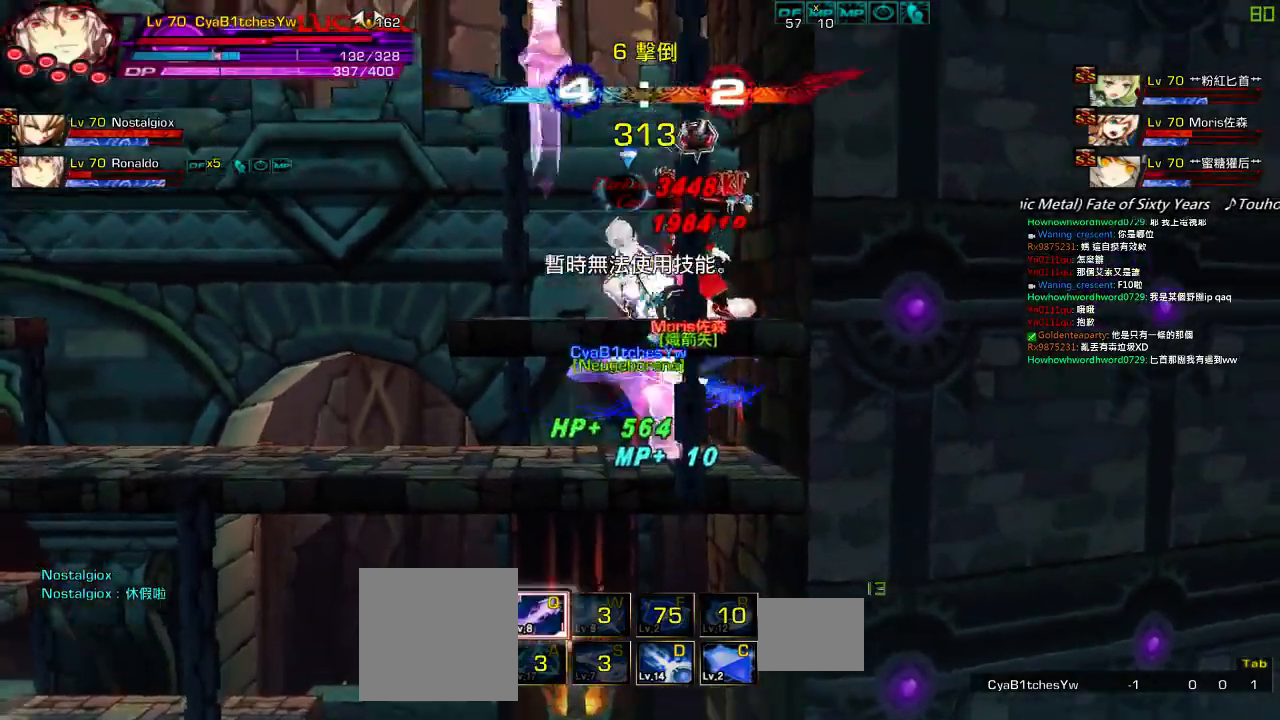
{"keys": [], "events": [[50, "right", "down"], [117, "left", "up"], [117, "up", "down"], [150, "z", "down"], [217, "up", "up"], [250, "down", "down"], [250, "z", "up"], [350, "right", "up"], [417, "c", "down"], [417, "down", "up"], [467, "c", "up"]]}
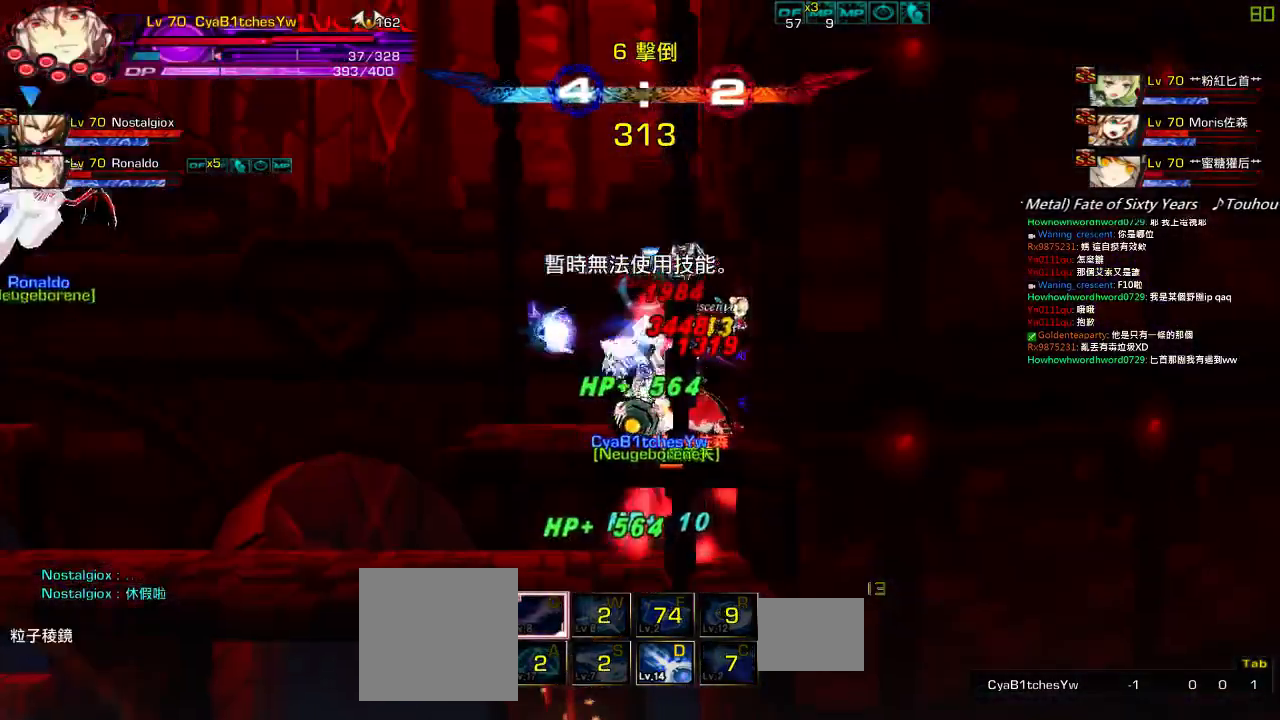
{"keys": [], "events": [[34, "c", "down"], [134, "c", "up"], [184, "c", "down"], [284, "c", "up"]]}
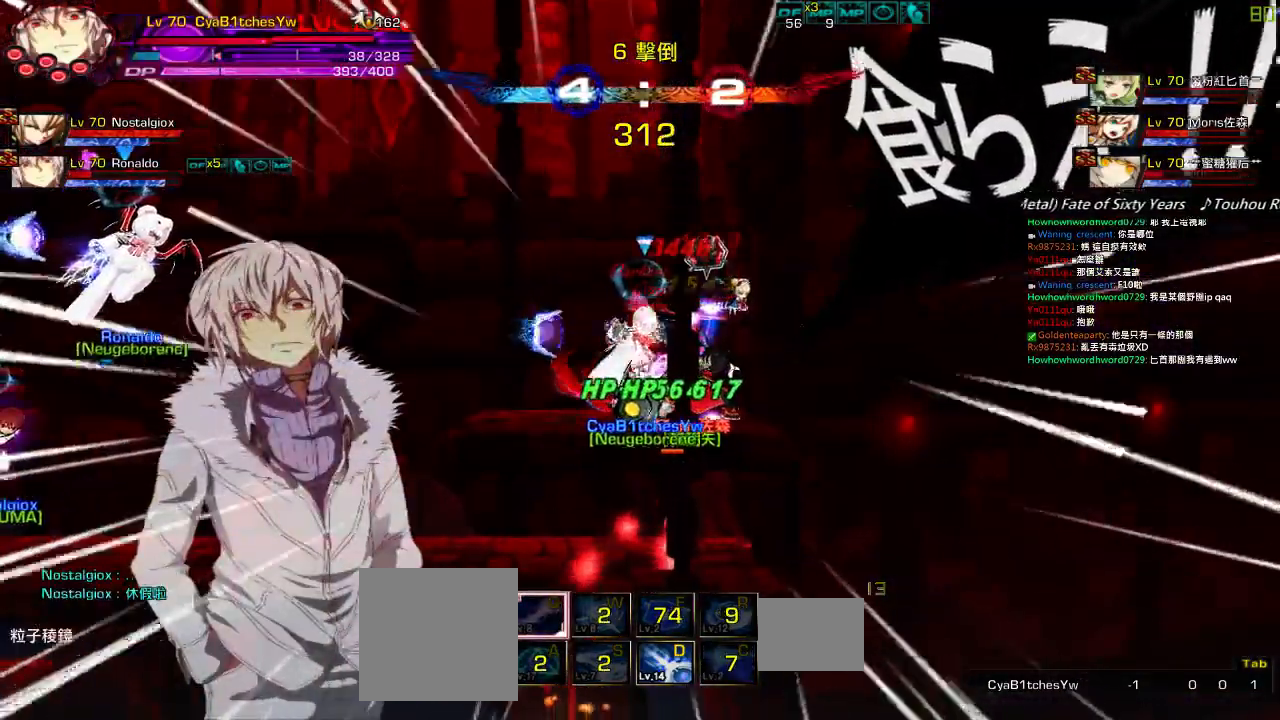
{"keys": ["ctrl", "right"], "events": [[117, "left", "down"], [384, "right", "down"], [500, "ctrl", "down"], [500, "left", "up"]]}
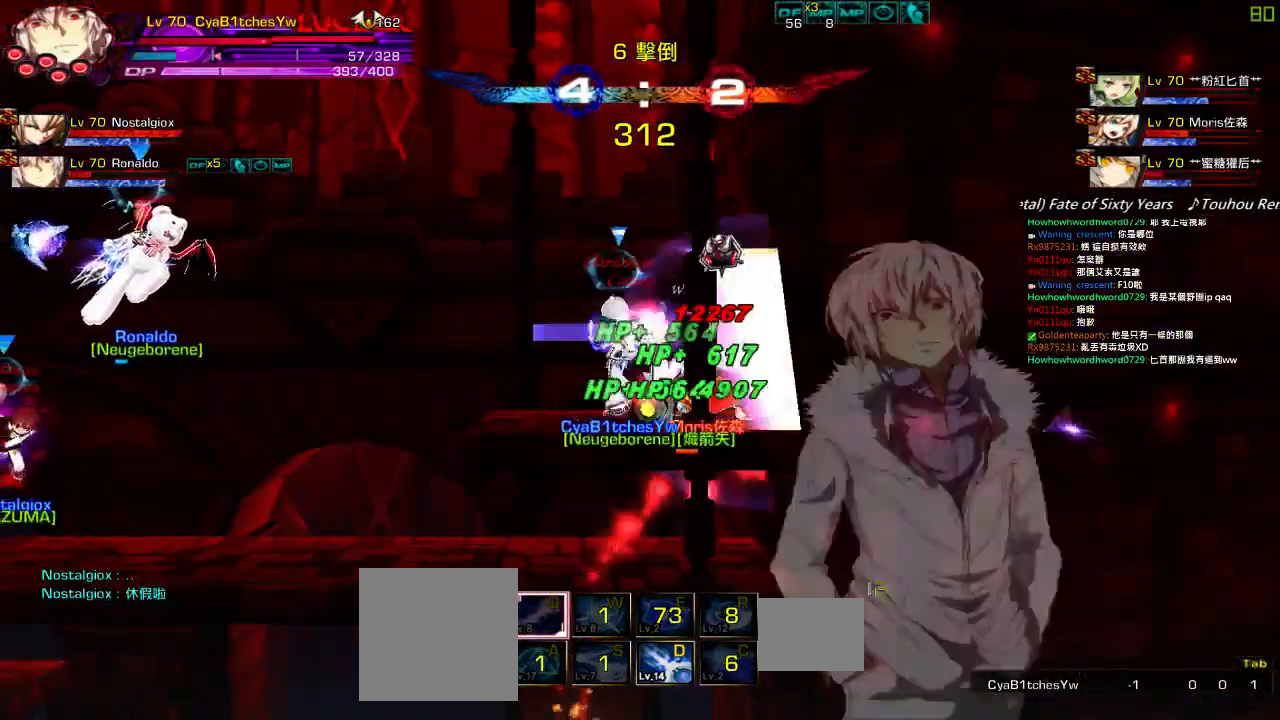
{"keys": [], "events": [[67, "right", "up"], [100, "ctrl", "up"], [167, "up", "down"], [217, "up", "up"], [267, "up", "down"], [317, "z", "down"], [400, "up", "up"], [467, "z", "up"]]}
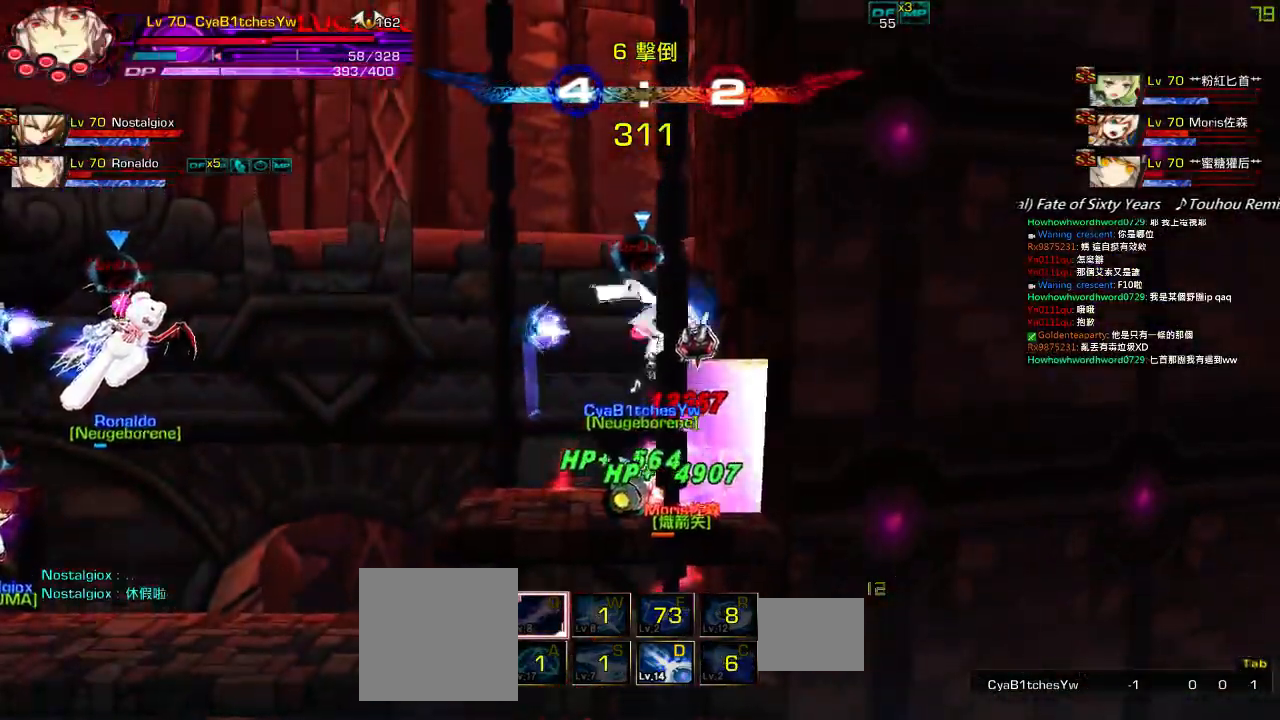
{"keys": ["up"], "events": [[100, "up", "down"], [167, "up", "up"], [200, "up", "down"], [217, "z", "down"], [317, "up", "up"], [367, "z", "up"], [500, "up", "down"]]}
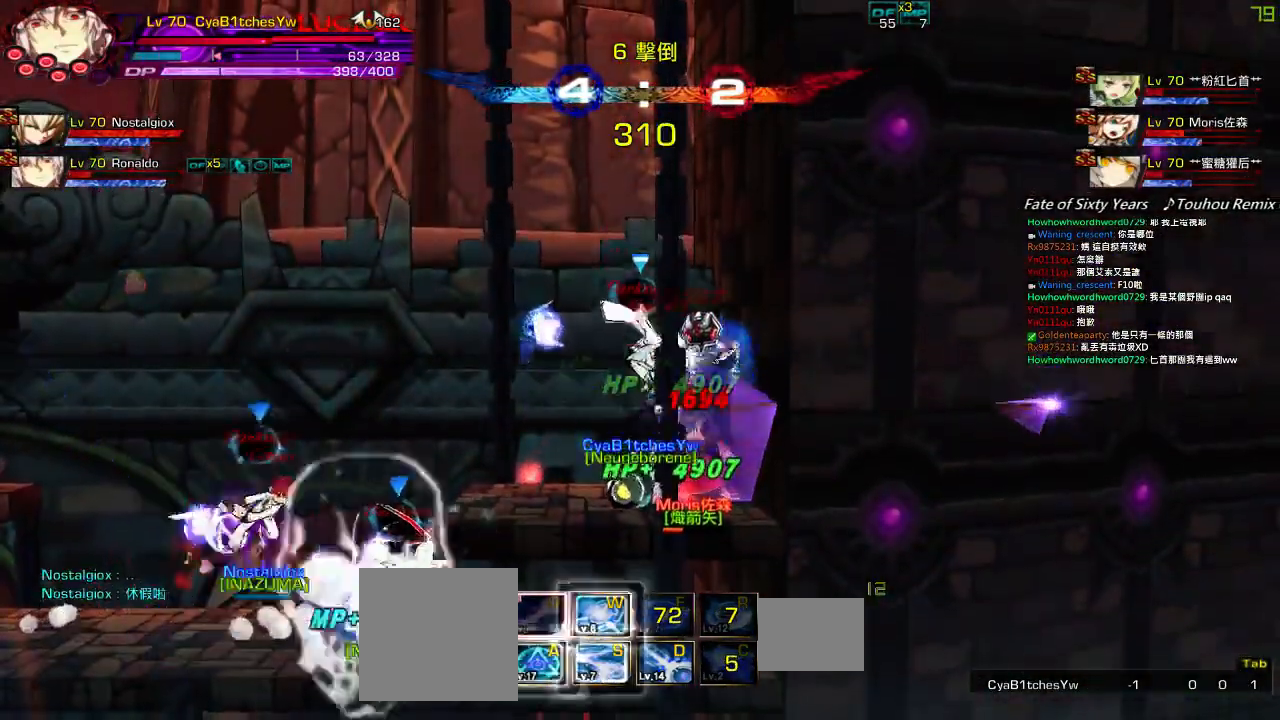
{"keys": ["right"], "events": [[67, "up", "up"], [100, "up", "down"], [117, "z", "down"], [217, "up", "up"], [300, "z", "up"], [400, "right", "down"], [467, "right", "up"], [500, "right", "down"]]}
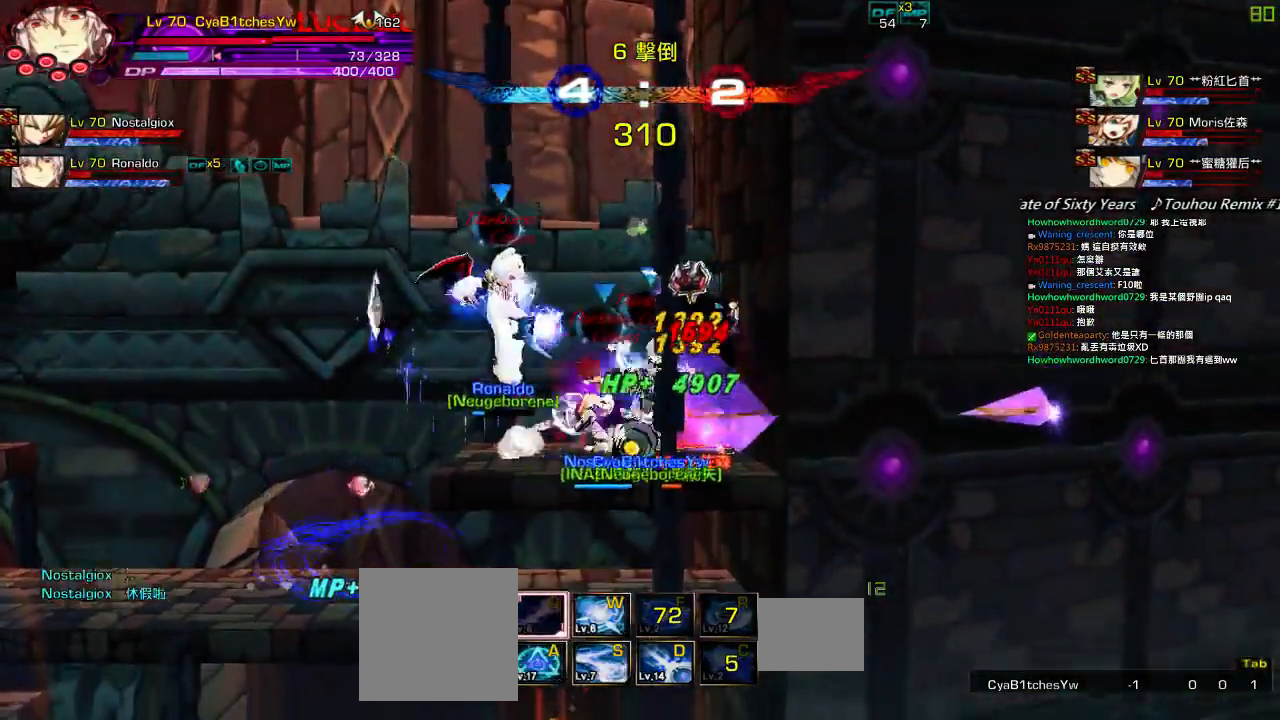
{"keys": [], "events": [[17, "up", "down"], [67, "x", "down"], [100, "right", "up"], [100, "up", "up"], [200, "x", "up"]]}
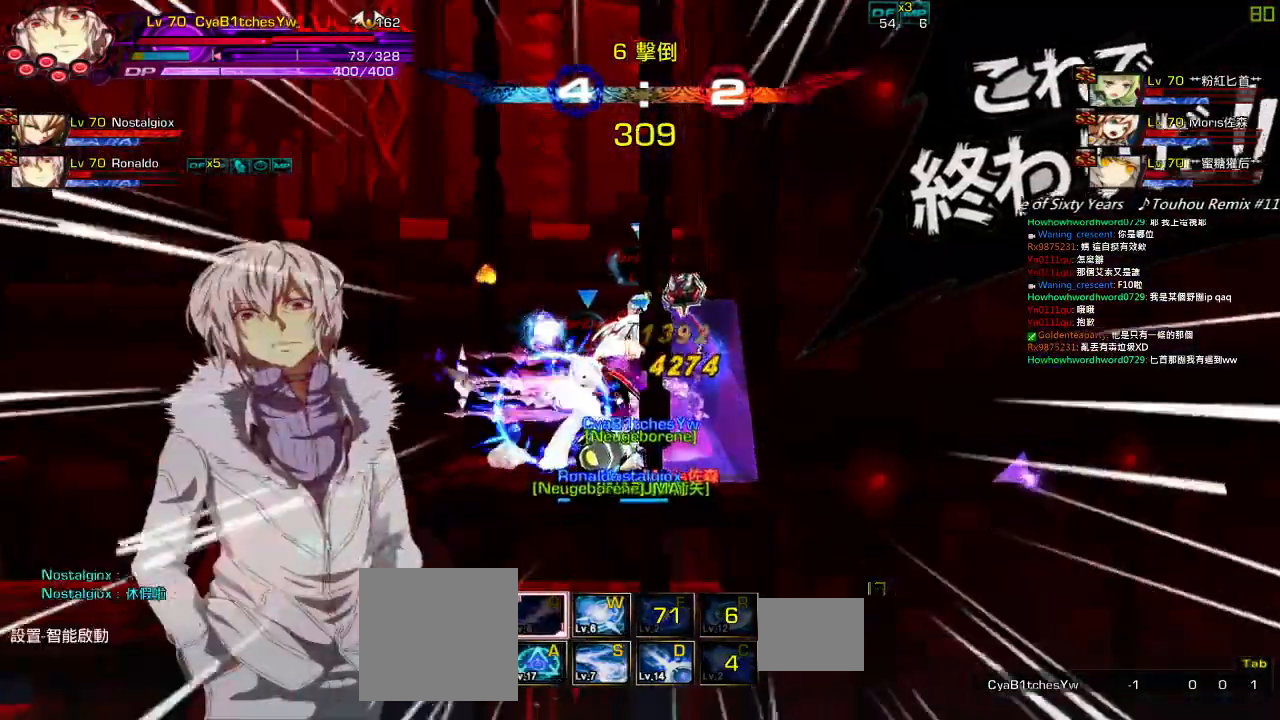
{"keys": [], "events": []}
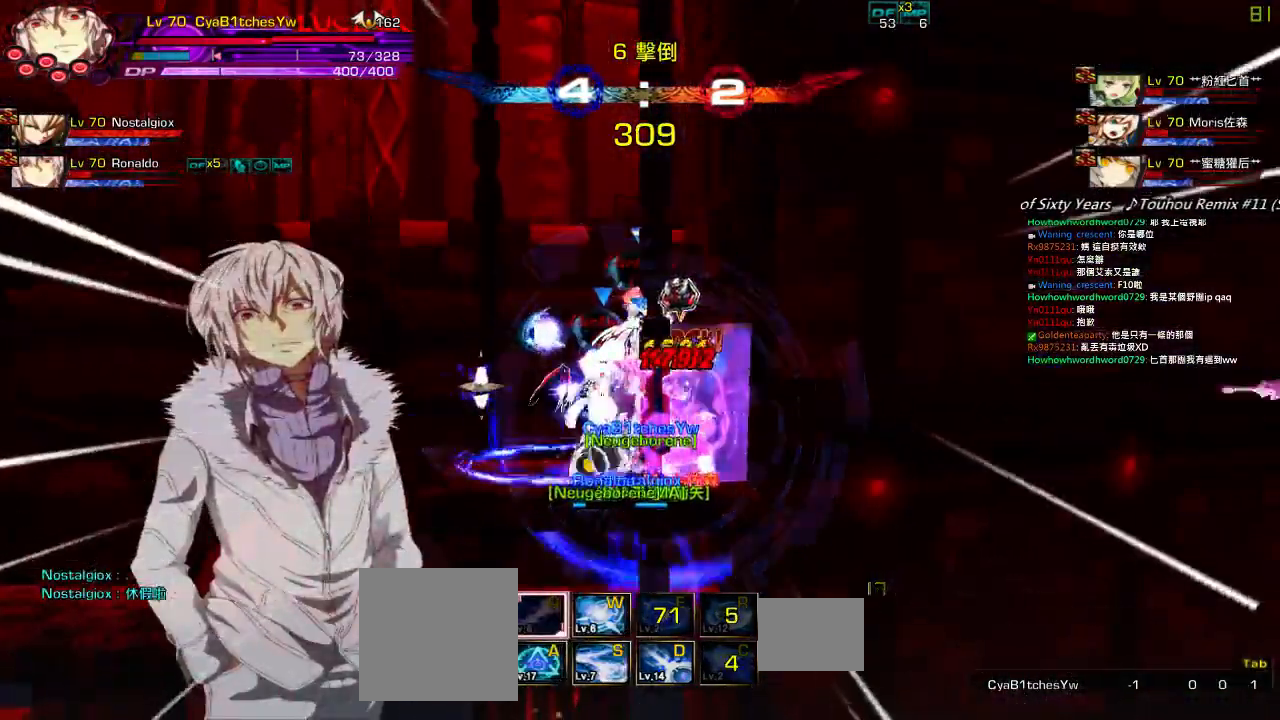
{"keys": [], "events": []}
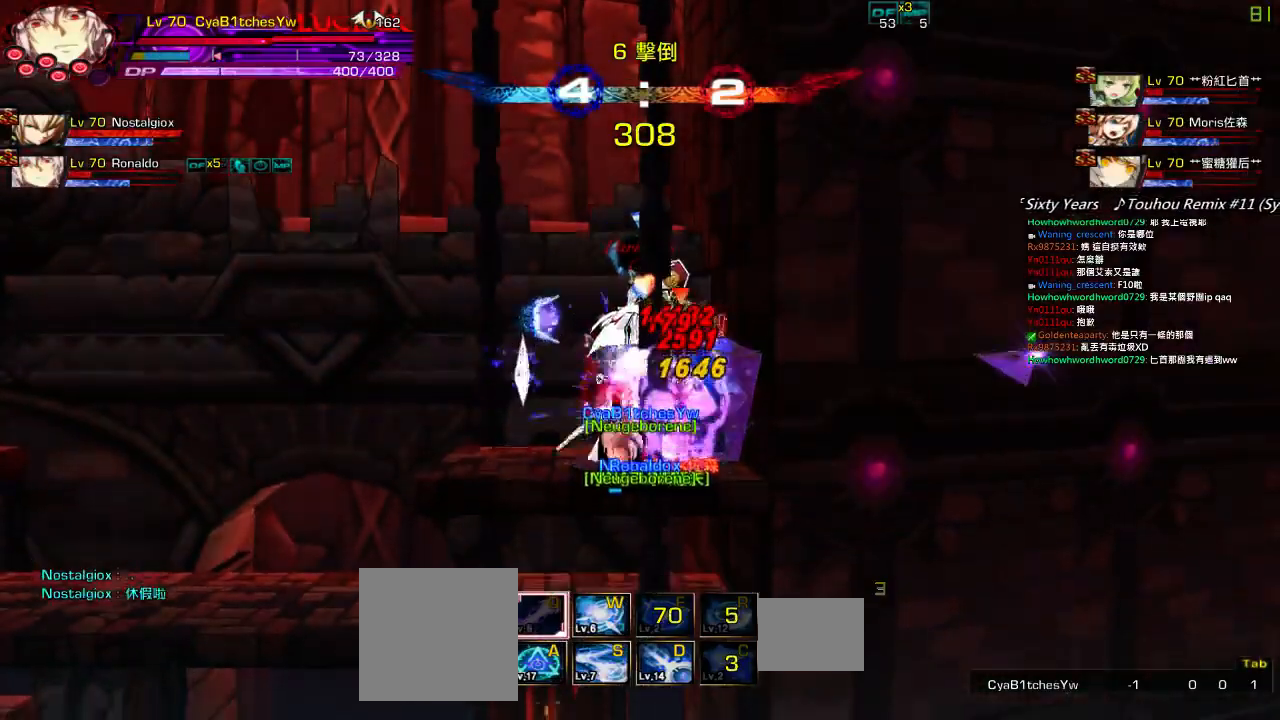
{"keys": [], "events": []}
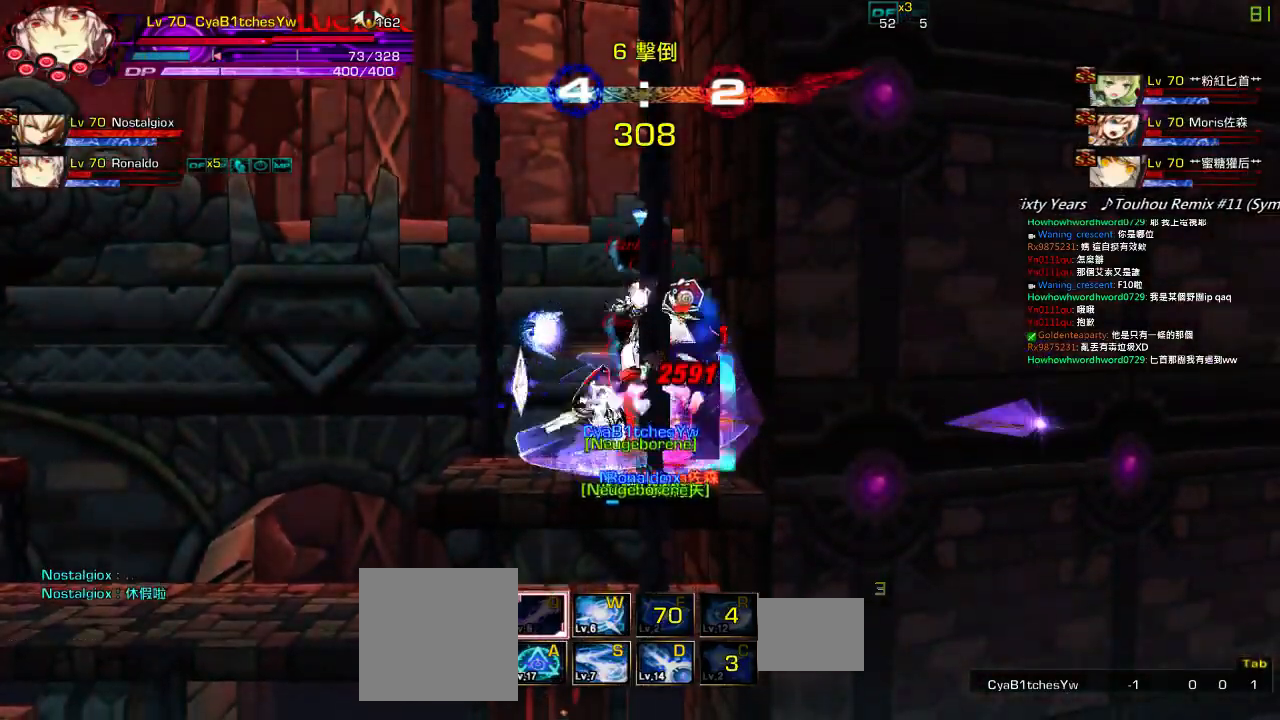
{"keys": [], "events": [[150, "right", "down"], [217, "right", "up"], [250, "right", "down"], [267, "up", "down"], [350, "x", "down"], [417, "right", "up"], [417, "up", "up"], [467, "x", "up"]]}